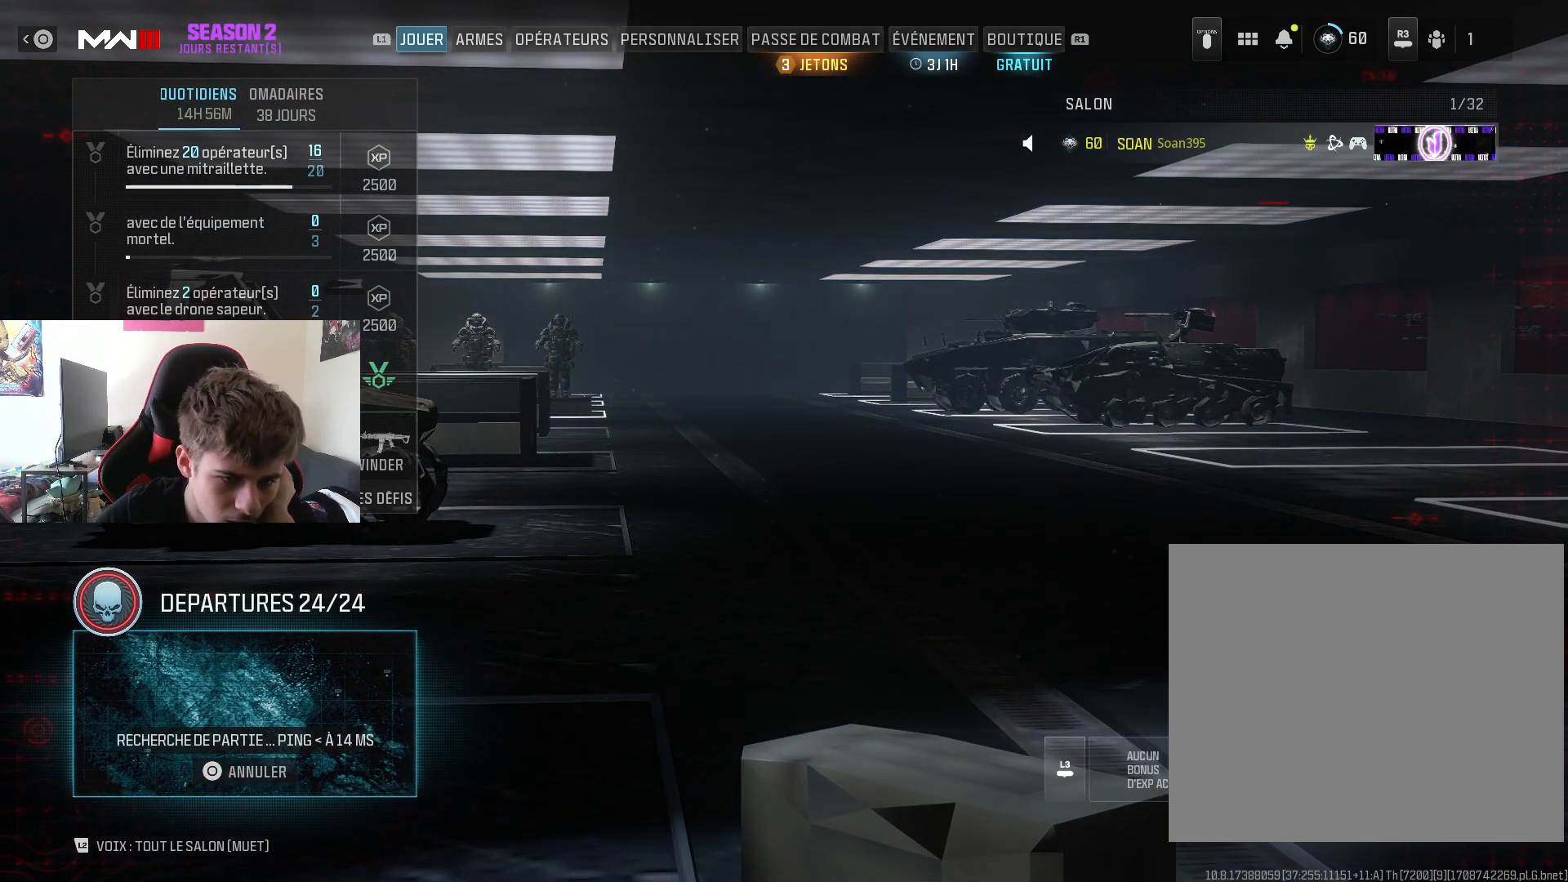
Gameplay with a controller (PlayStation layout); each line is a JSON object with the inputs held at the frame after it. "events" lists button and stick changes between this image and that frame as [ms after this image, input, new state], when the widget could be followed in between.
{"buttons": [], "left_stick": "center", "right_stick": "center", "events": [[334, "TRIANGLE", "down"], [484, "TRIANGLE", "up"]]}
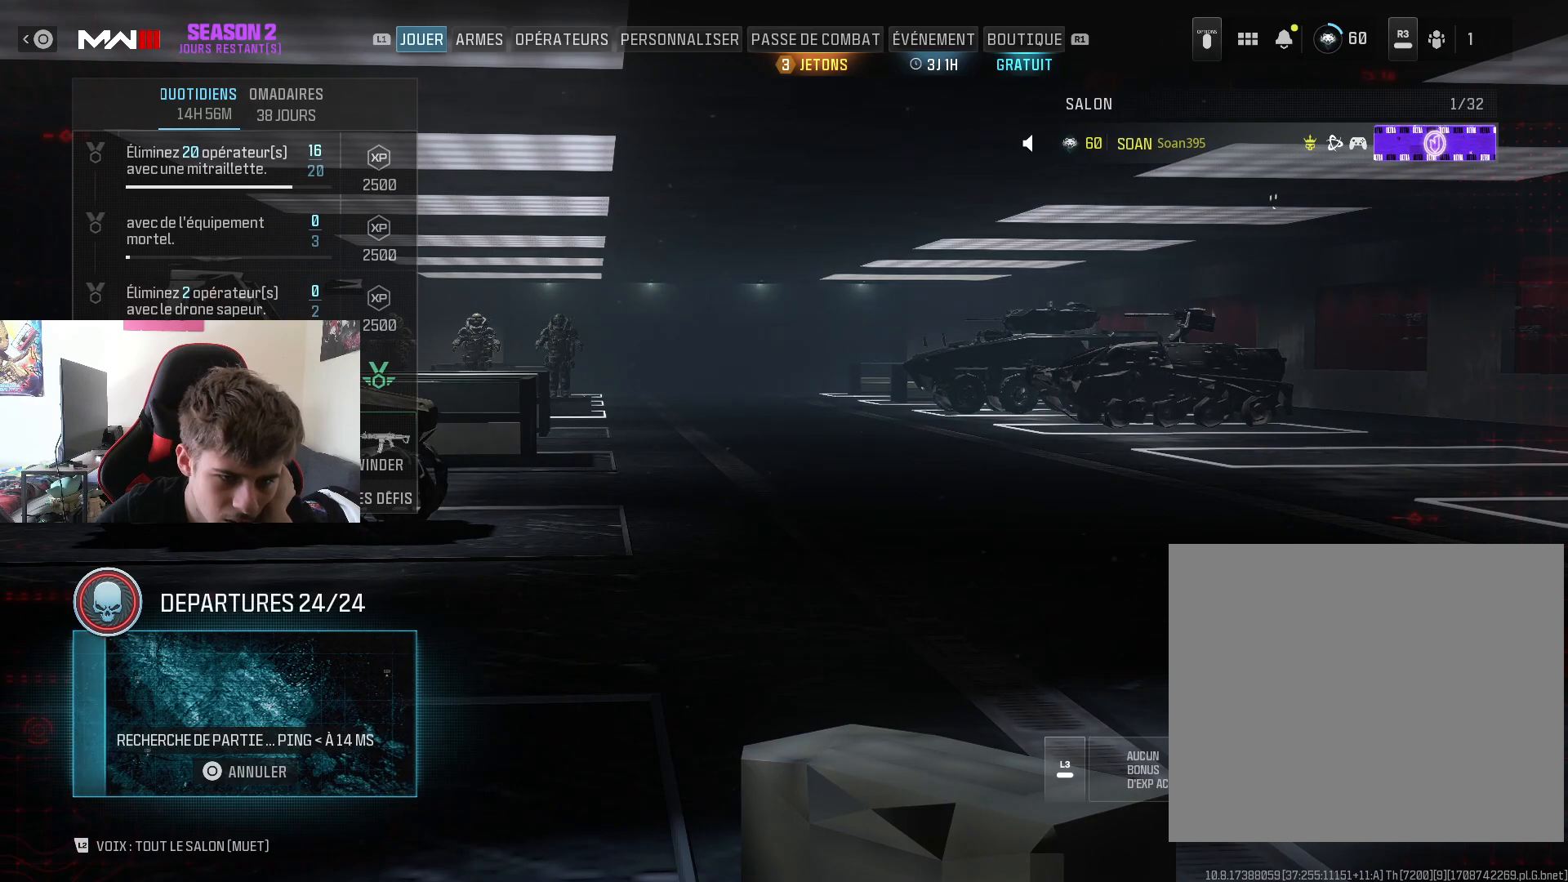
{"buttons": [], "left_stick": "center", "right_stick": "center", "events": []}
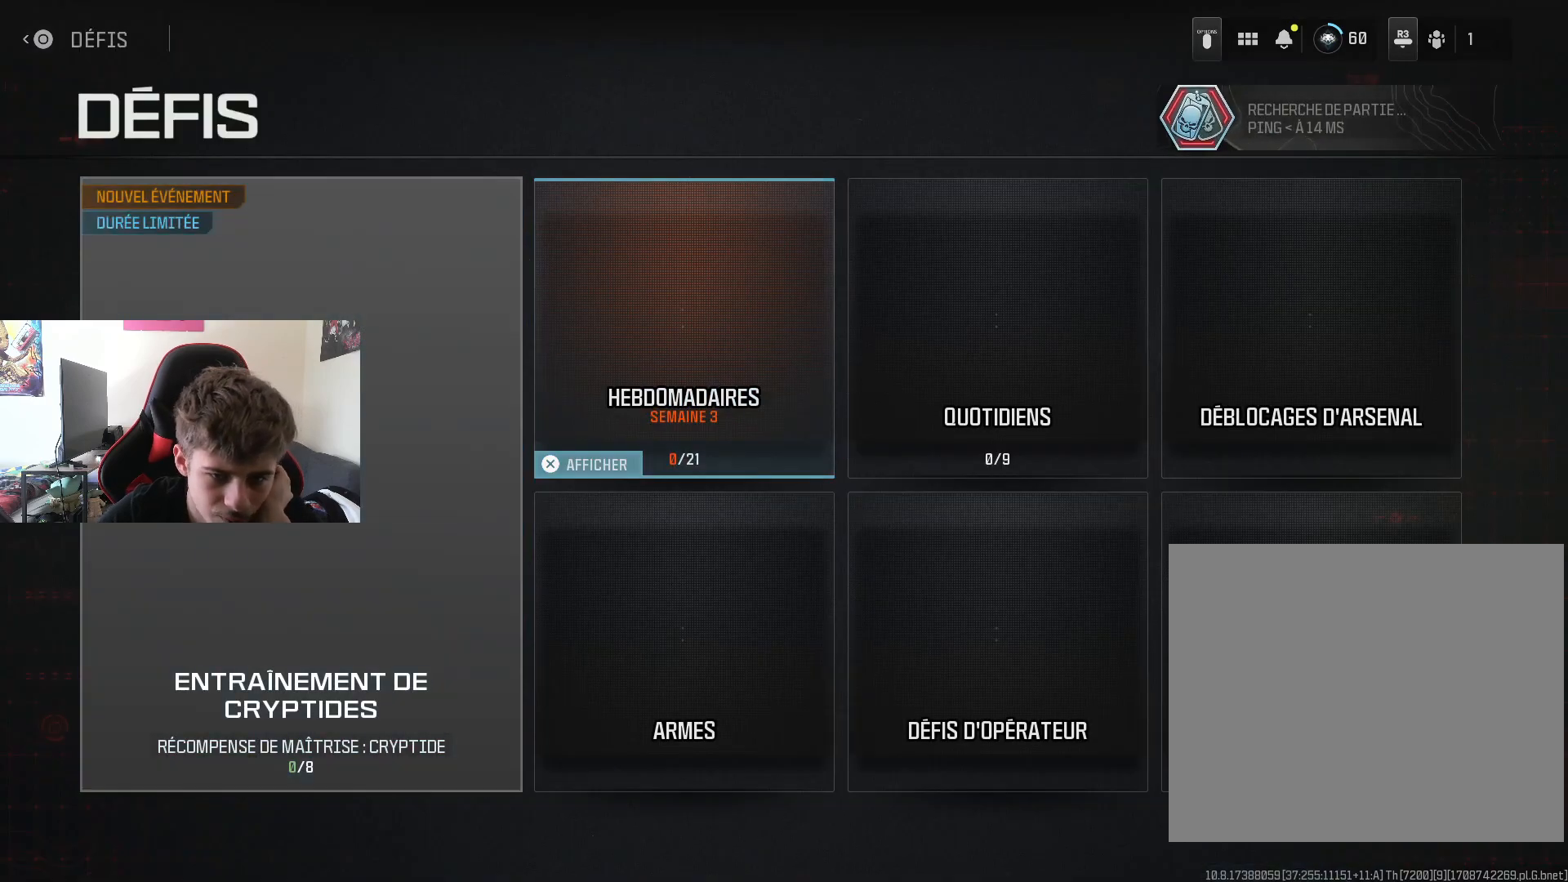
{"buttons": [], "left_stick": "center", "right_stick": "center", "events": []}
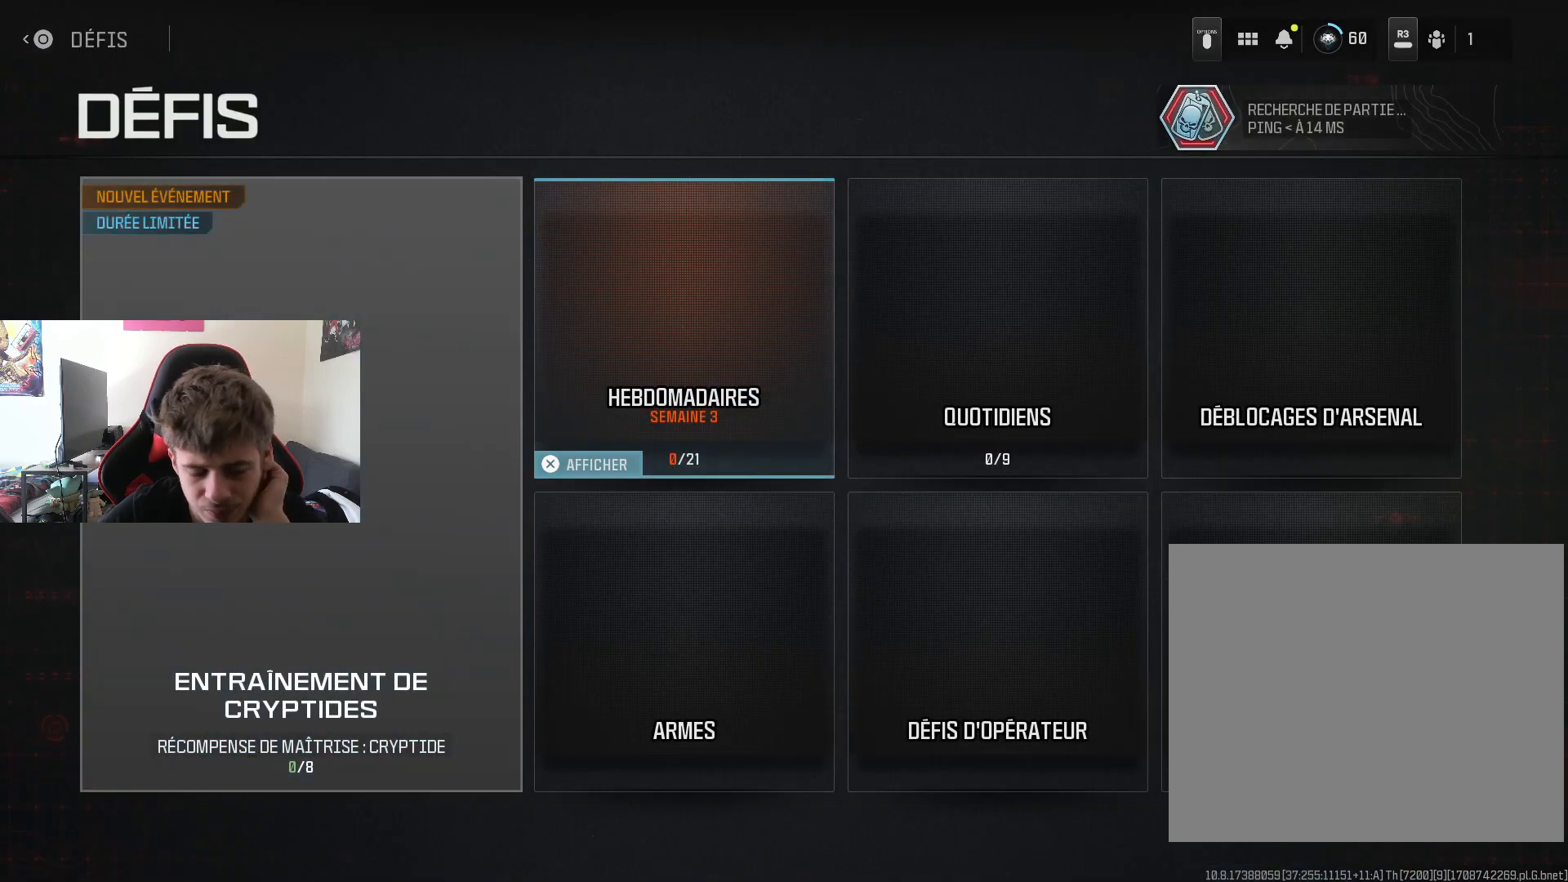
{"buttons": [], "left_stick": "center", "right_stick": "center", "events": []}
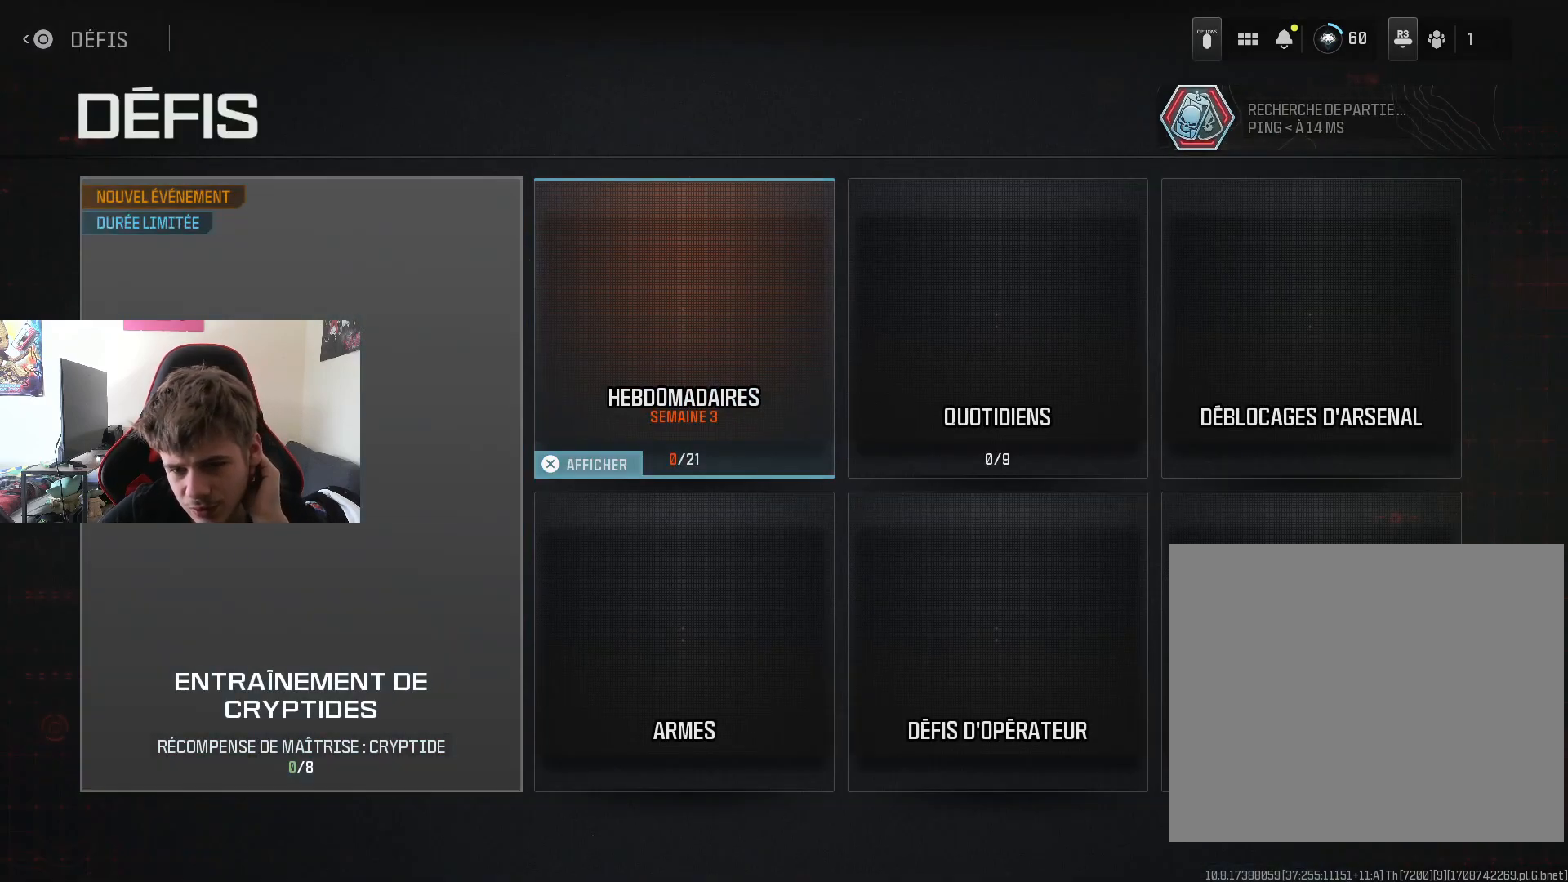
{"buttons": [], "left_stick": "center", "right_stick": "center", "events": [[284, "CIRCLE", "down"], [384, "CIRCLE", "up"]]}
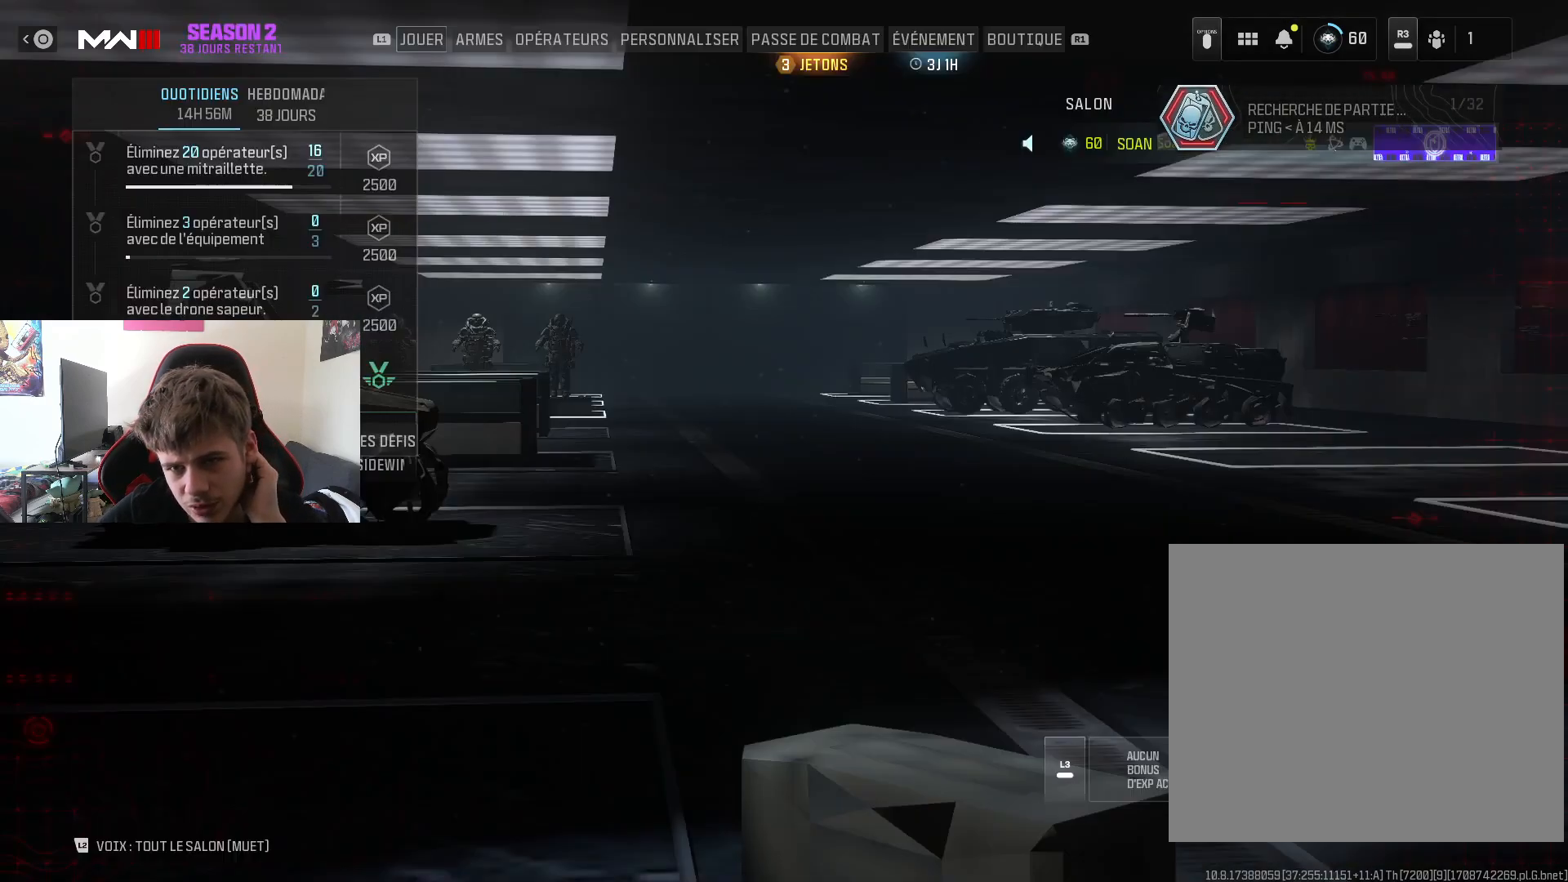
{"buttons": [], "left_stick": "center", "right_stick": "center", "events": [[50, "R1", "down"], [200, "R1", "up"], [283, "R1", "down"], [400, "R1", "up"]]}
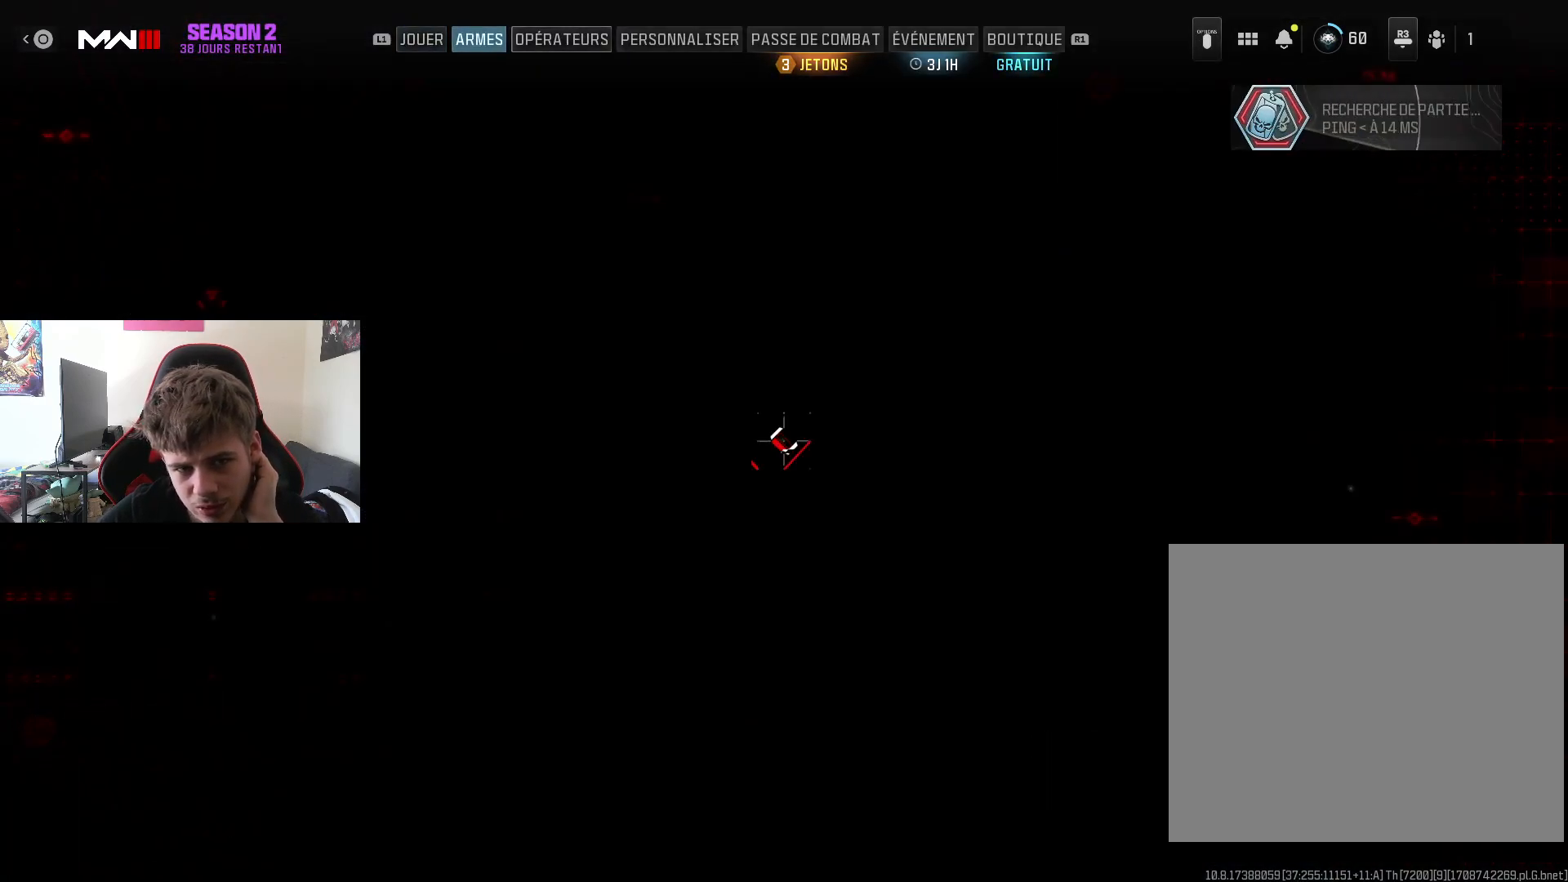
{"buttons": [], "left_stick": "center", "right_stick": "center", "events": []}
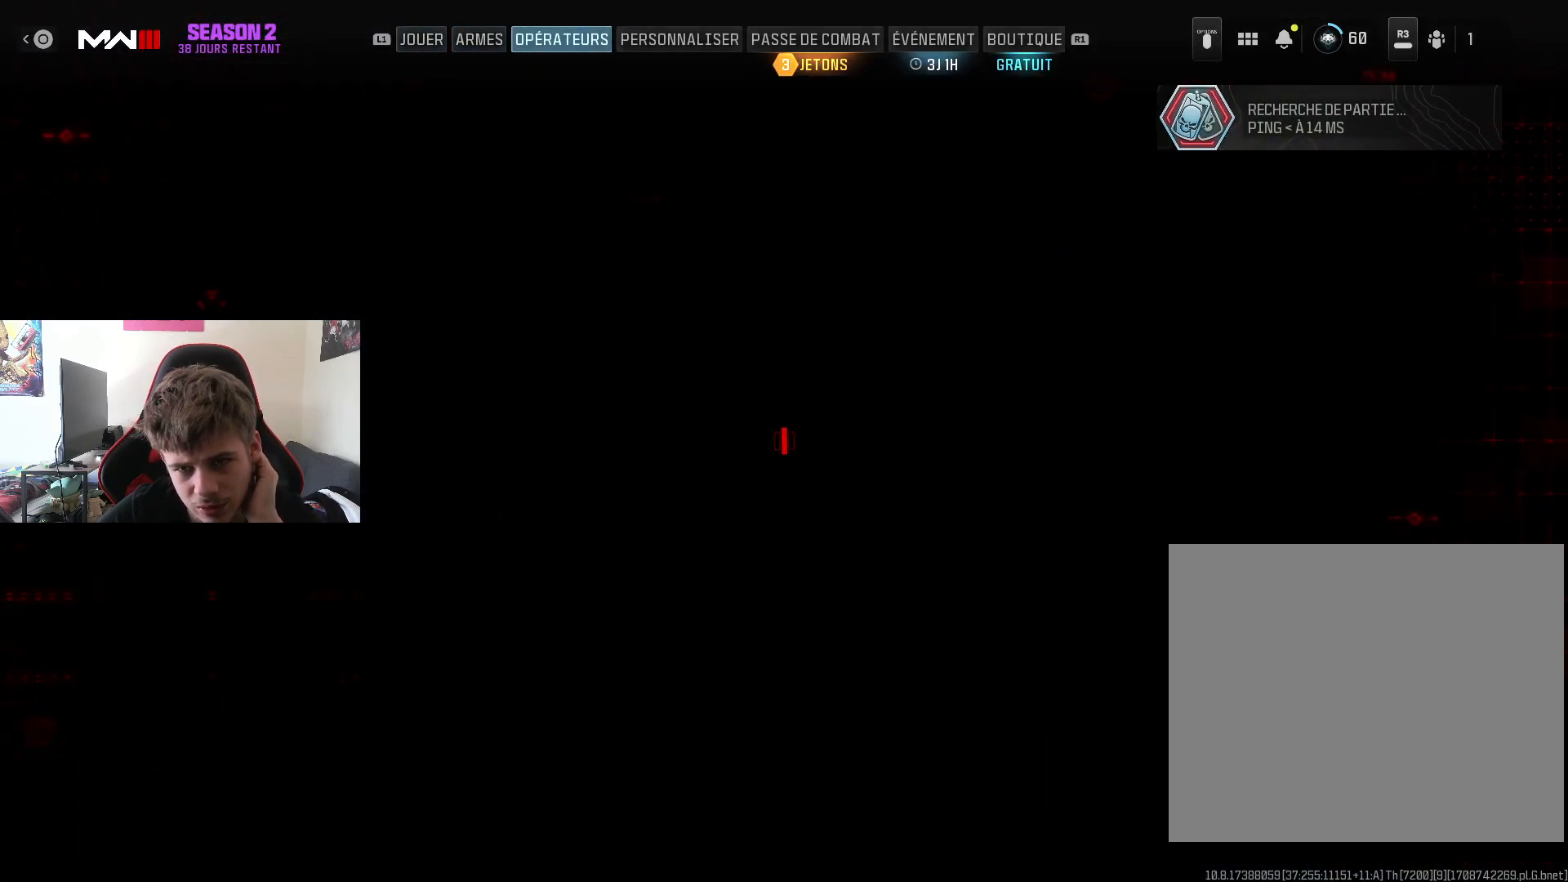
{"buttons": [], "left_stick": "center", "right_stick": "center", "events": []}
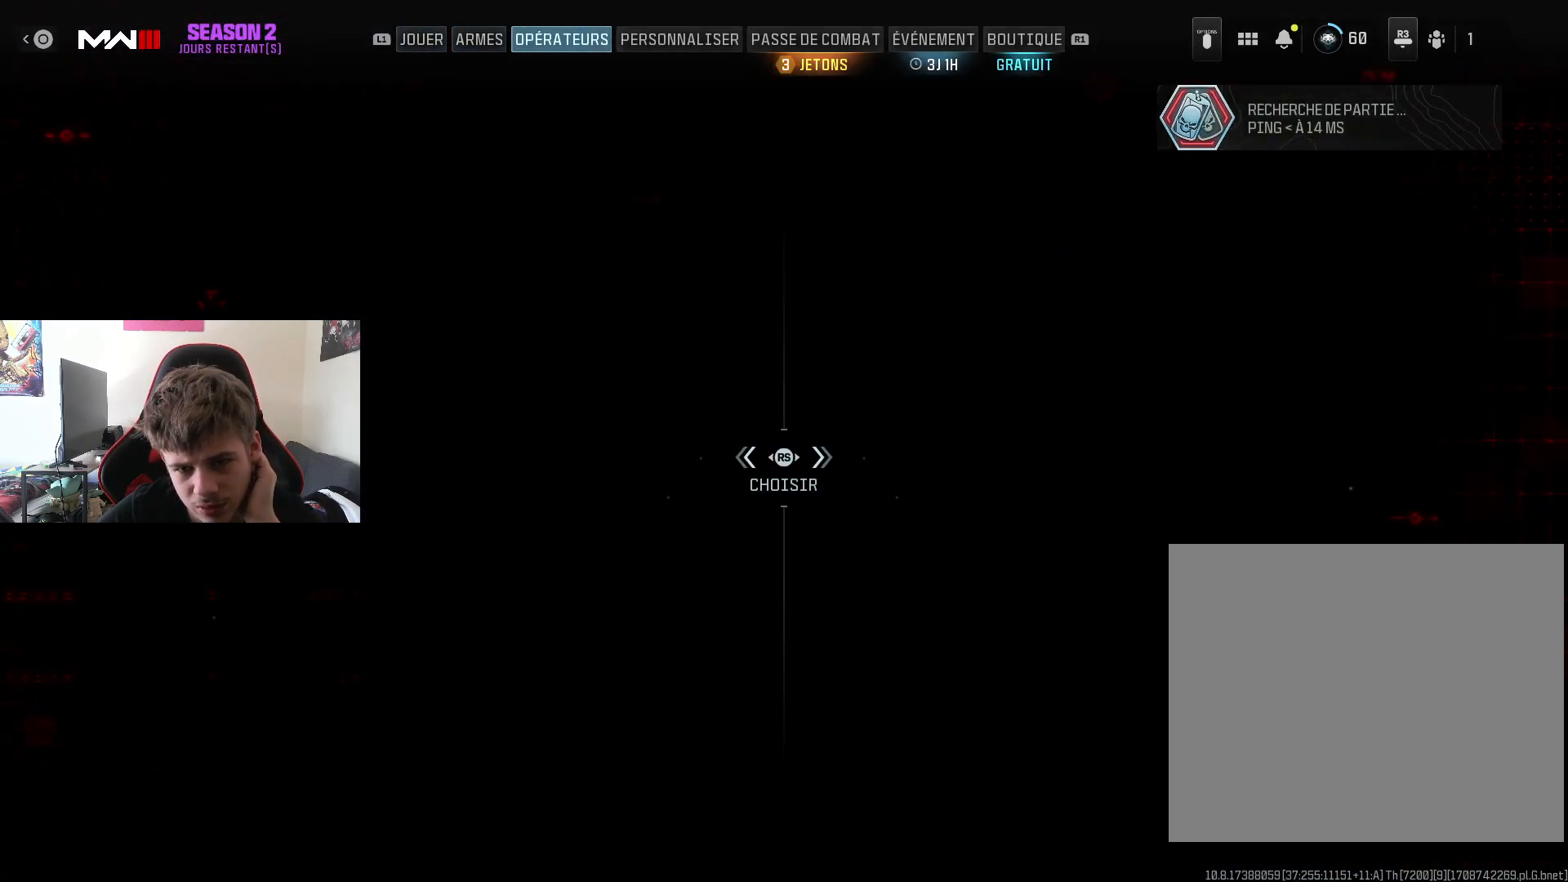
{"buttons": [], "left_stick": "center", "right_stick": "center", "events": []}
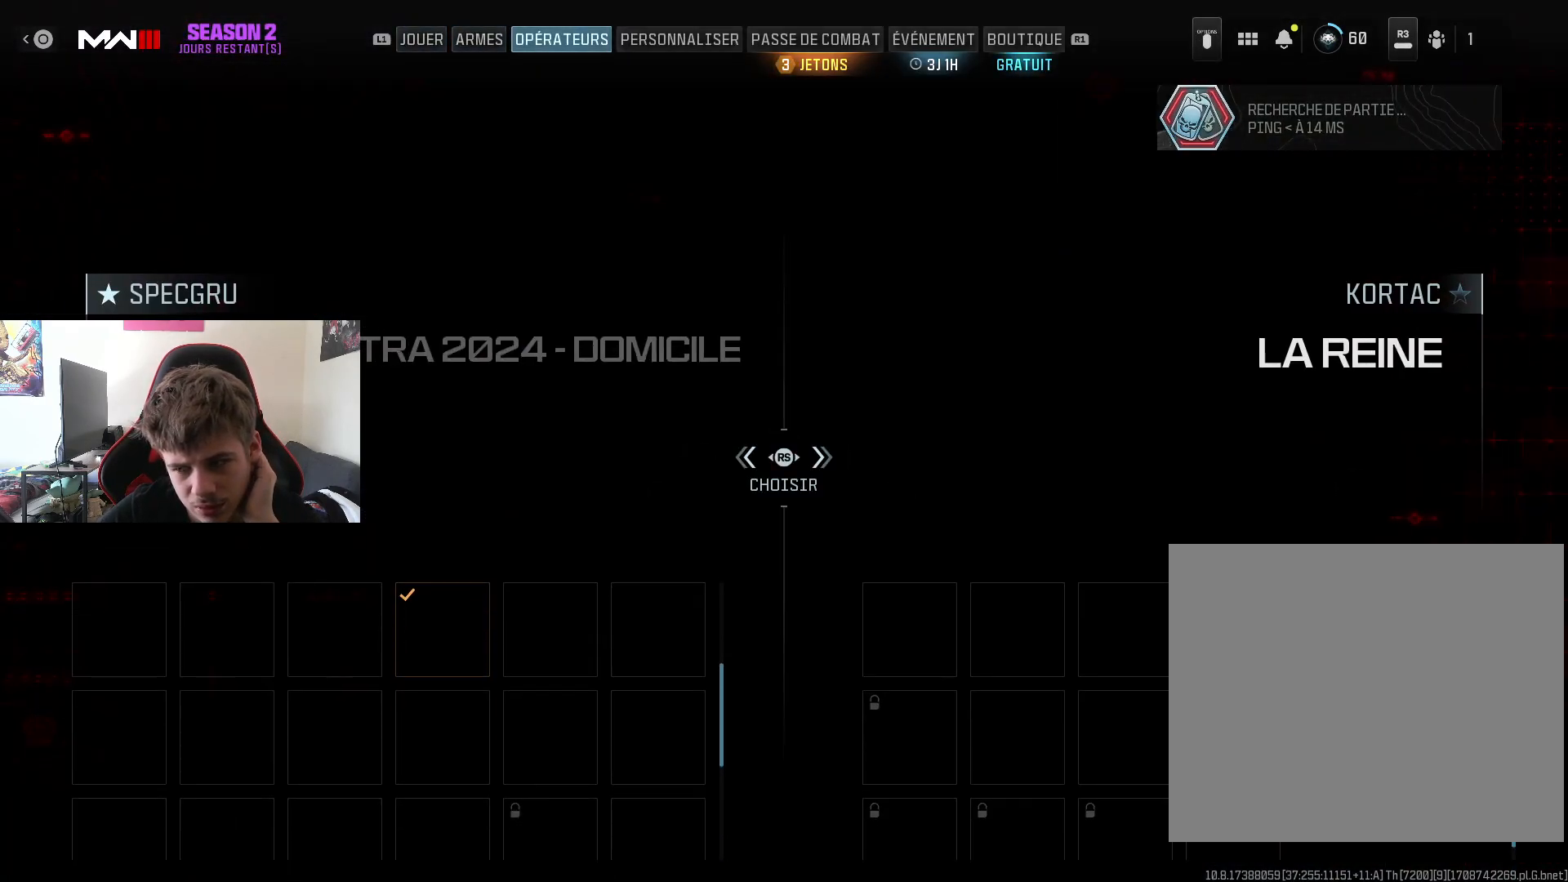
{"buttons": [], "left_stick": "center", "right_stick": "center", "events": [[50, "R1", "down"], [333, "R1", "up"]]}
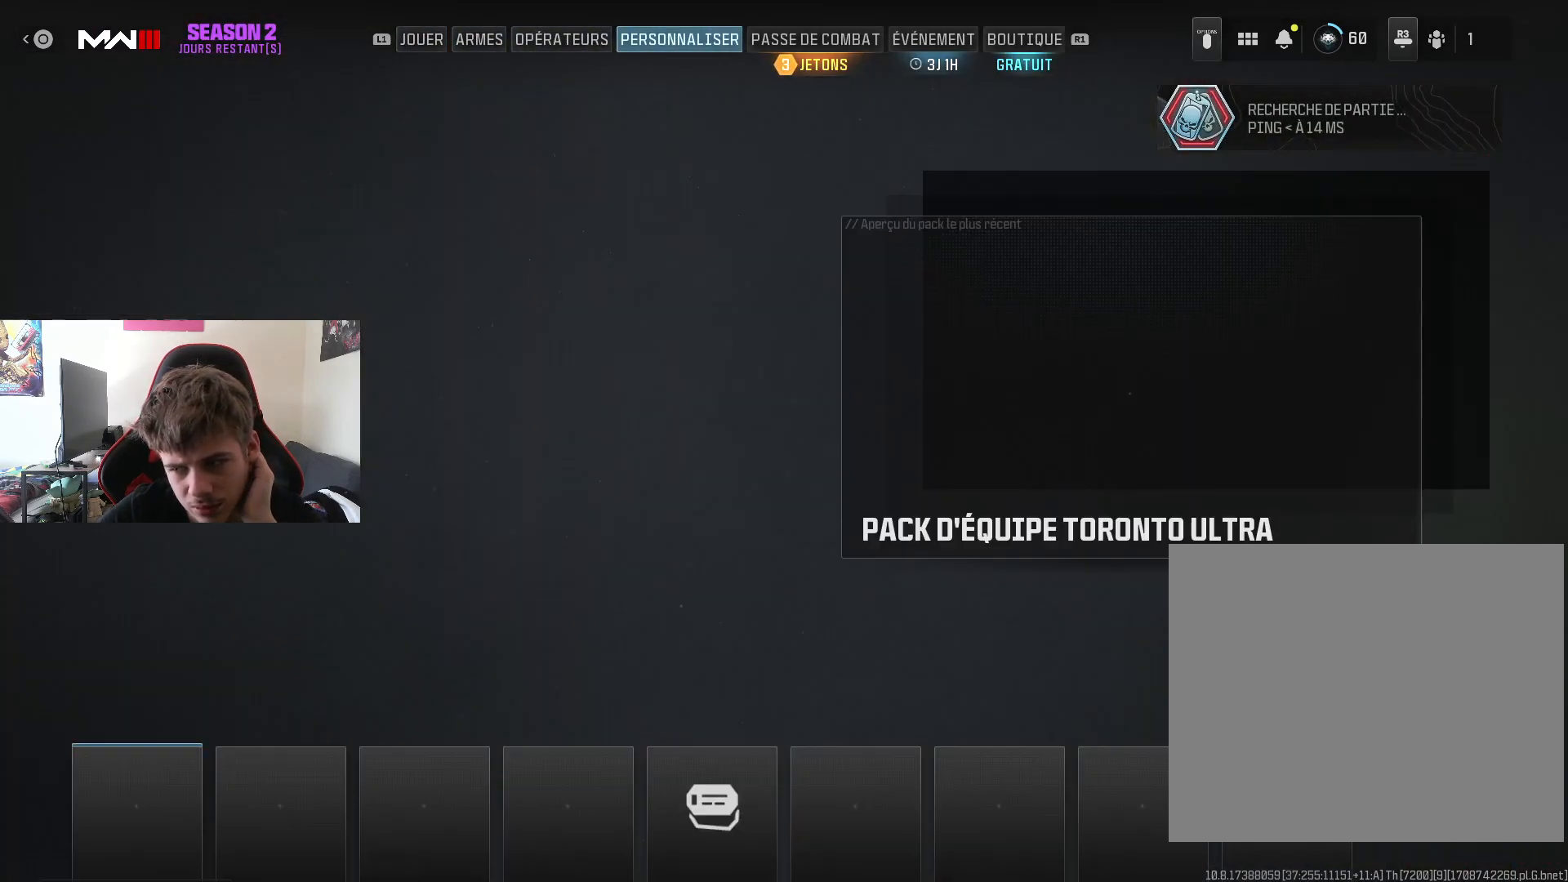
{"buttons": [], "left_stick": "center", "right_stick": "center", "events": []}
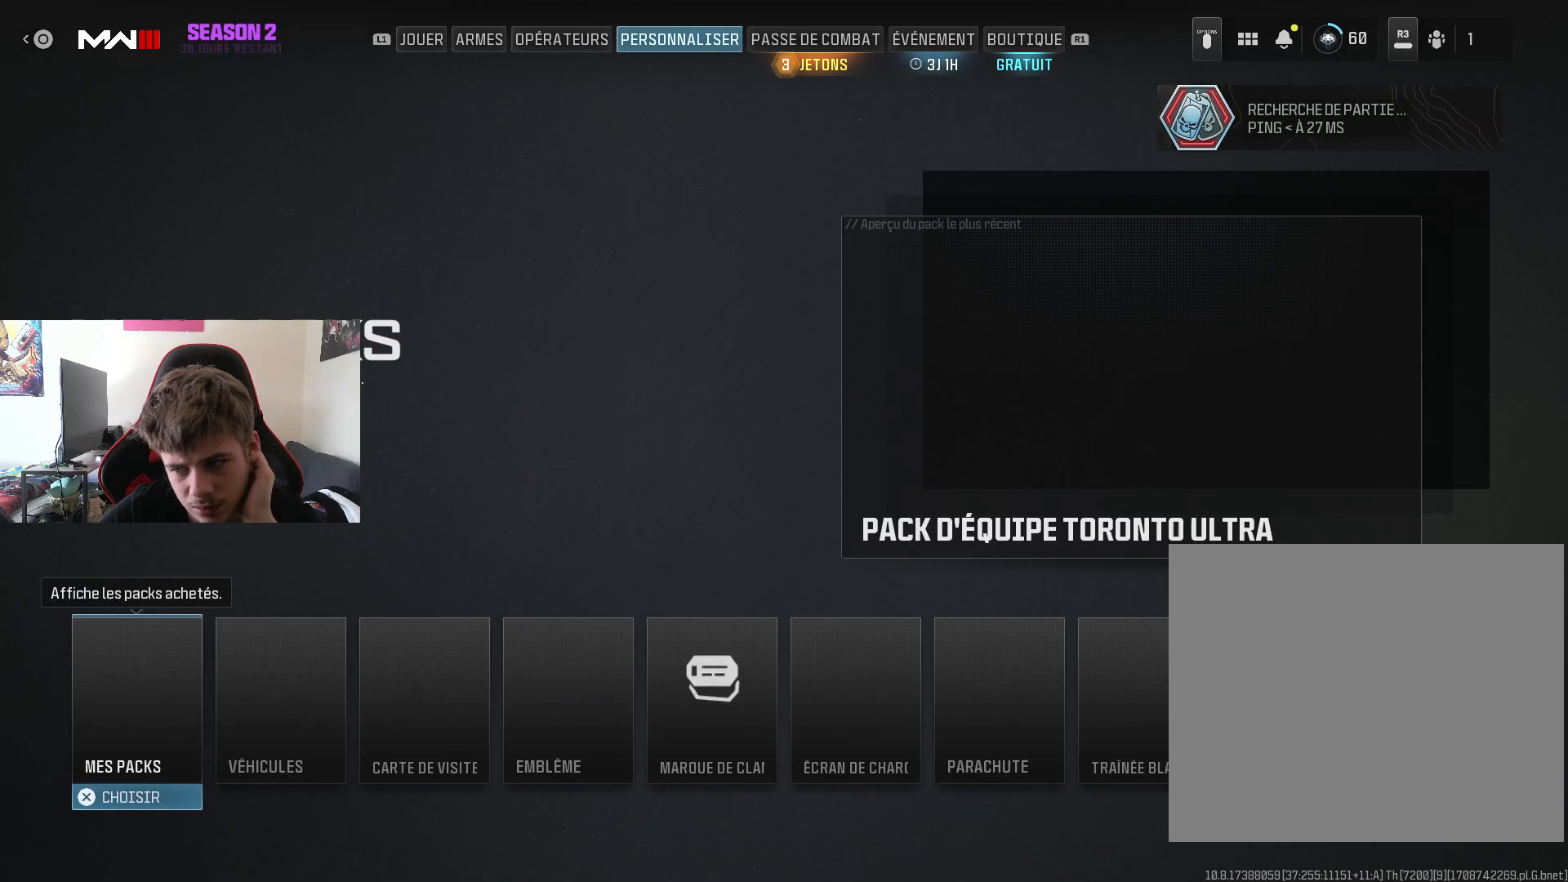
{"buttons": [], "left_stick": "center", "right_stick": "right", "events": [[467, "right_stick", "right"]]}
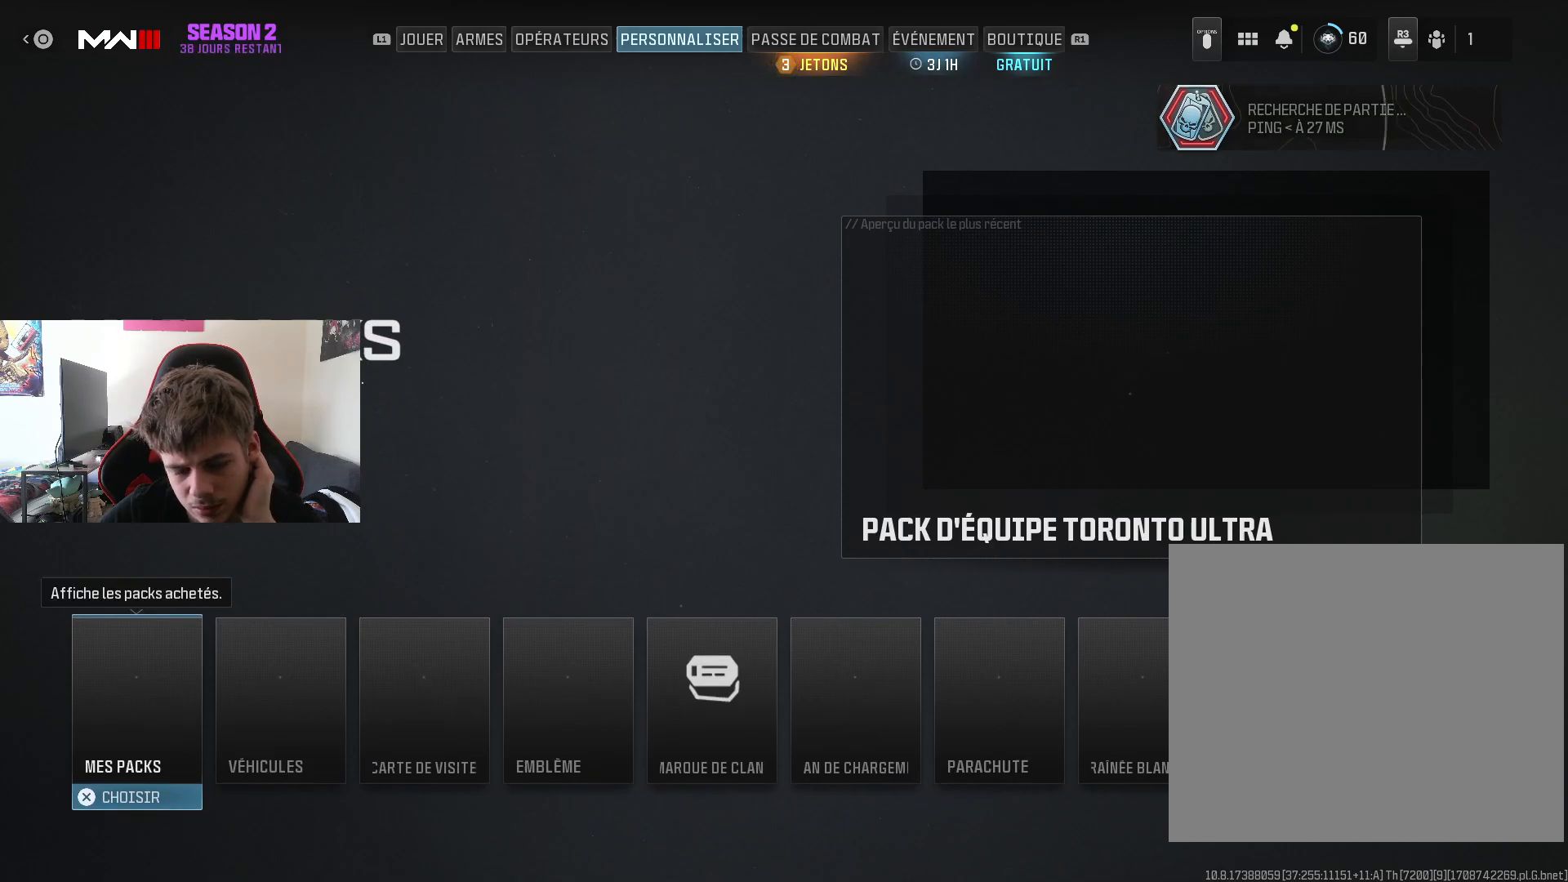
{"buttons": [], "left_stick": "center", "right_stick": "down-left", "events": [[234, "right_stick", "center"], [501, "right_stick", "down-left"]]}
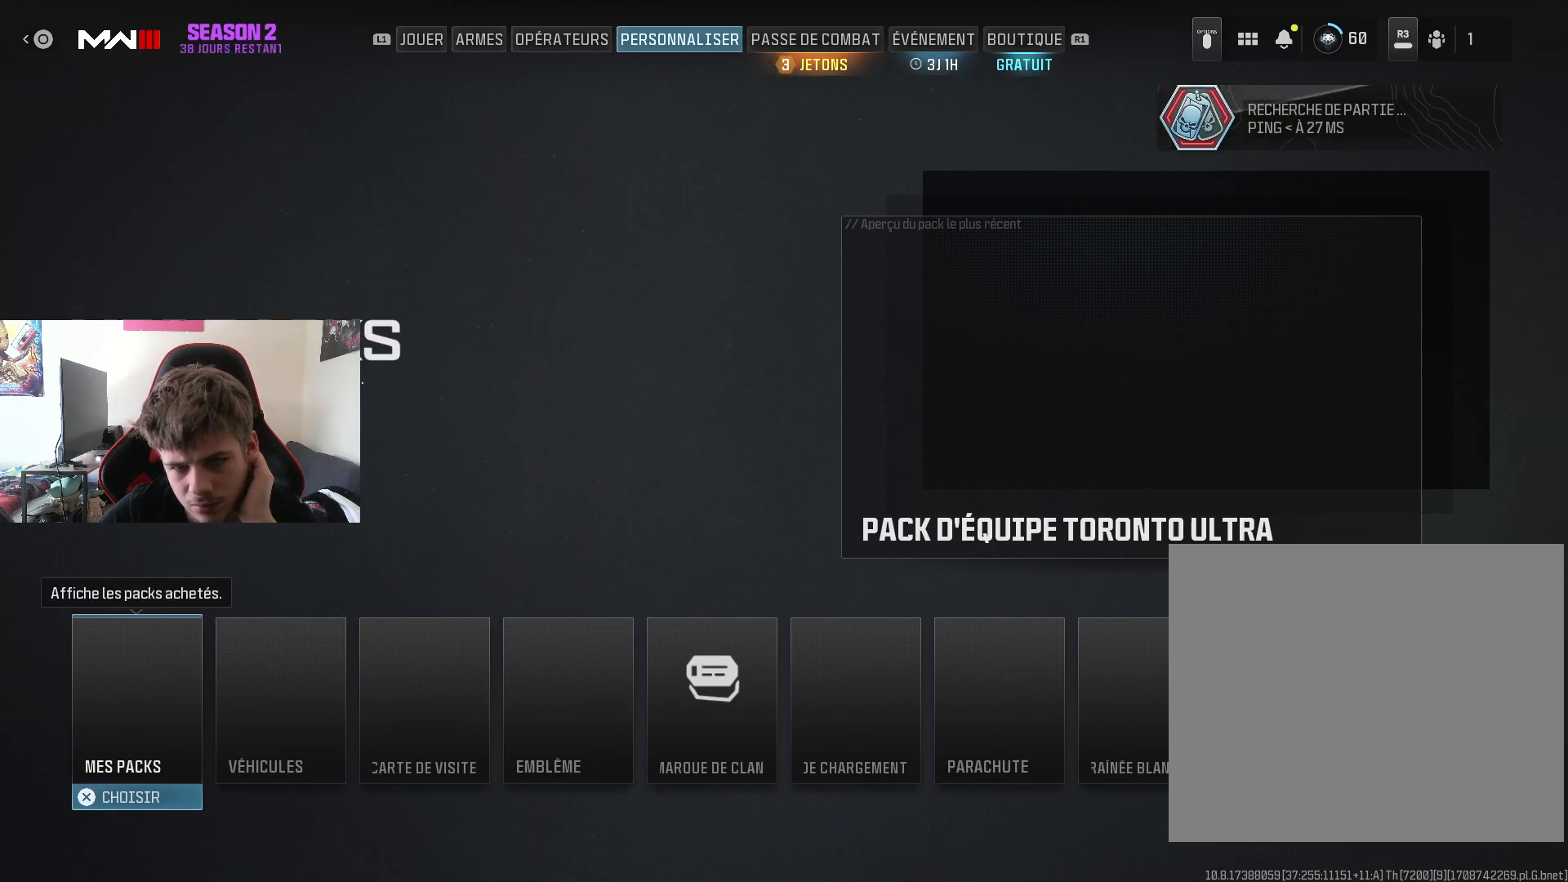
{"buttons": [], "left_stick": "center", "right_stick": "center", "events": [[150, "right_stick", "center"]]}
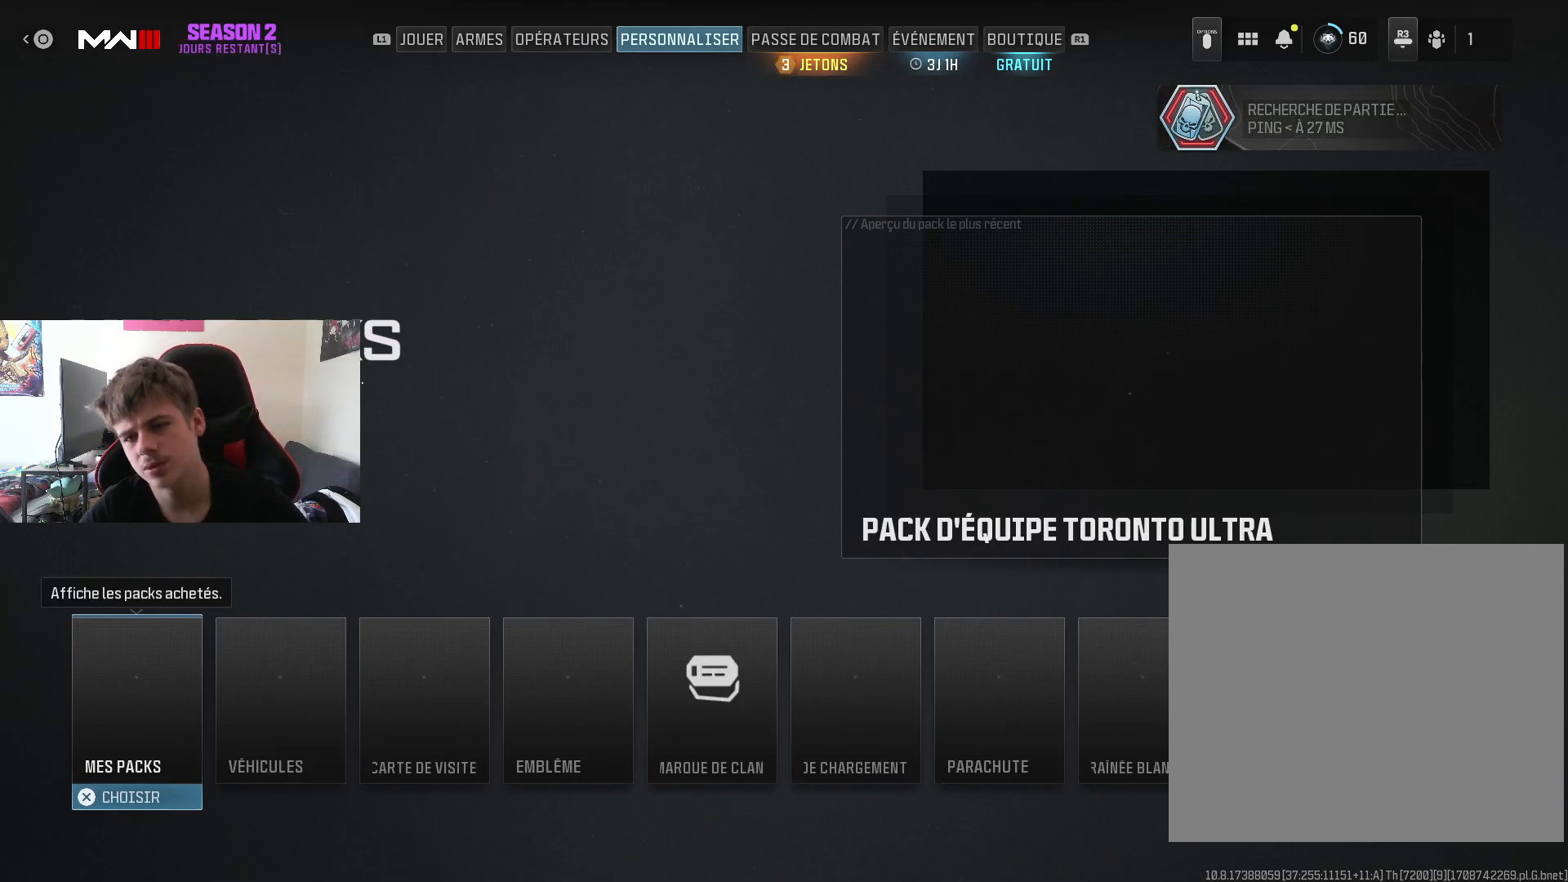
{"buttons": [], "left_stick": "center", "right_stick": "center", "events": [[150, "left_stick", "right"], [300, "left_stick", "center"]]}
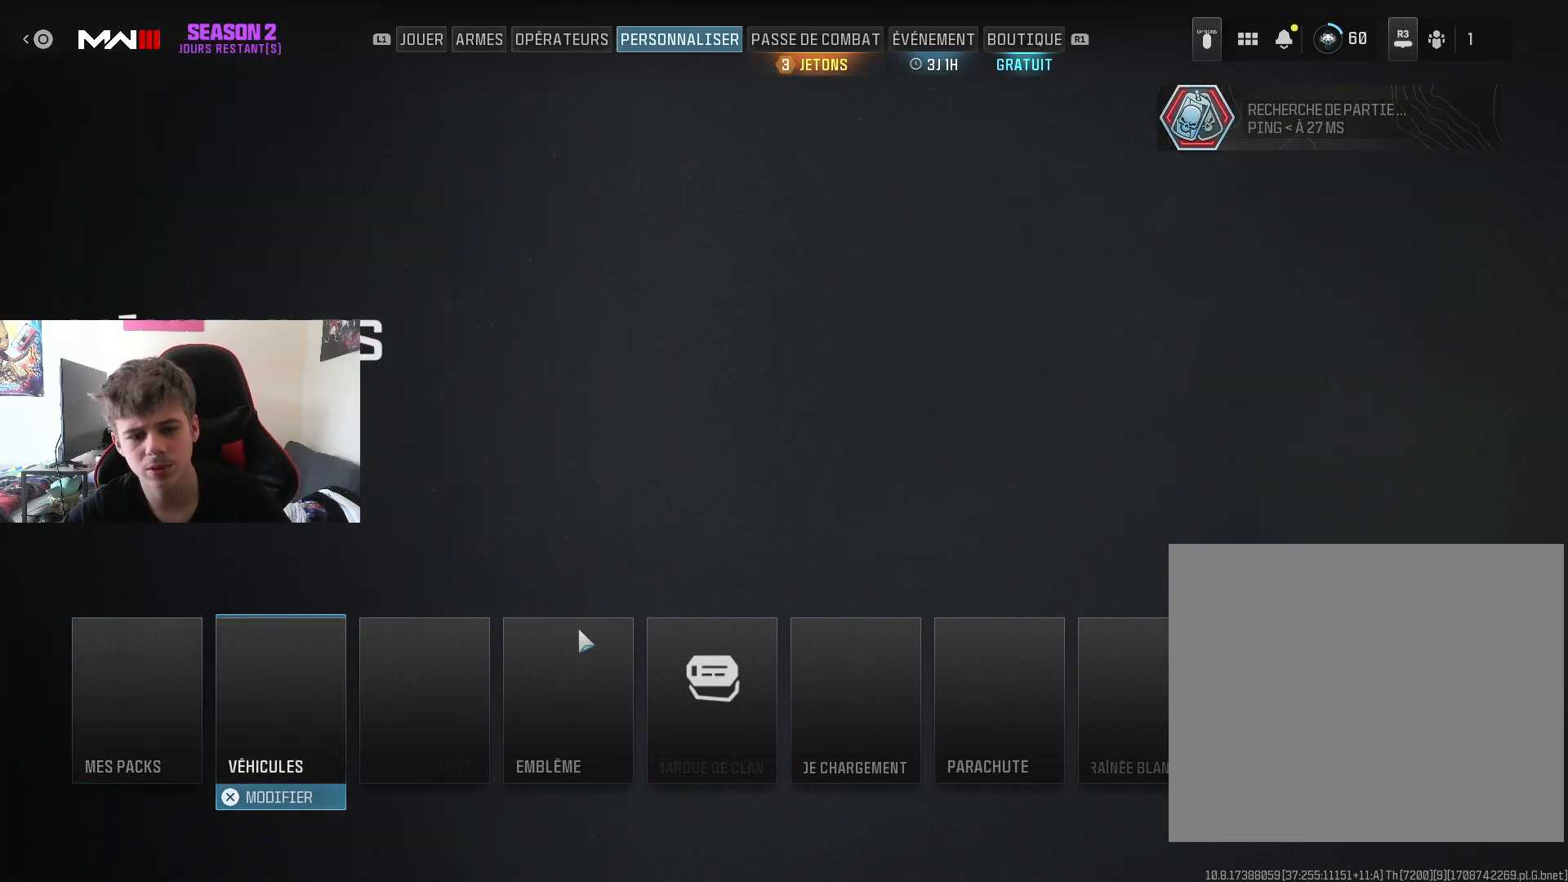
{"buttons": [], "left_stick": "up-left", "right_stick": "center", "events": [[166, "left_stick", "down"], [283, "left_stick", "center"], [383, "left_stick", "up-left"]]}
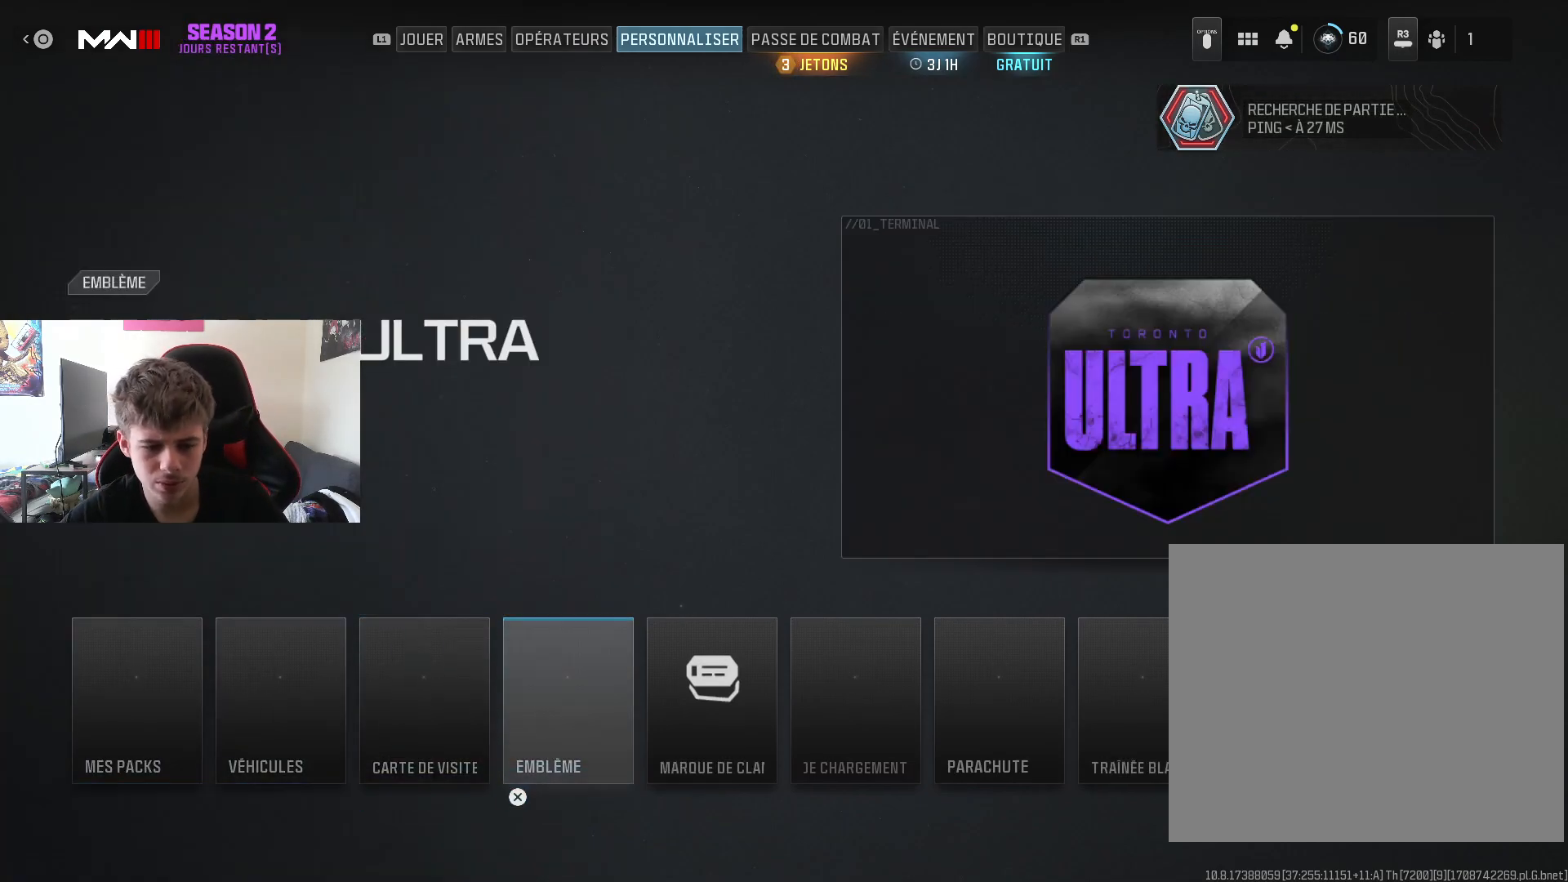
{"buttons": [], "left_stick": "center", "right_stick": "center", "events": [[150, "left_stick", "center"]]}
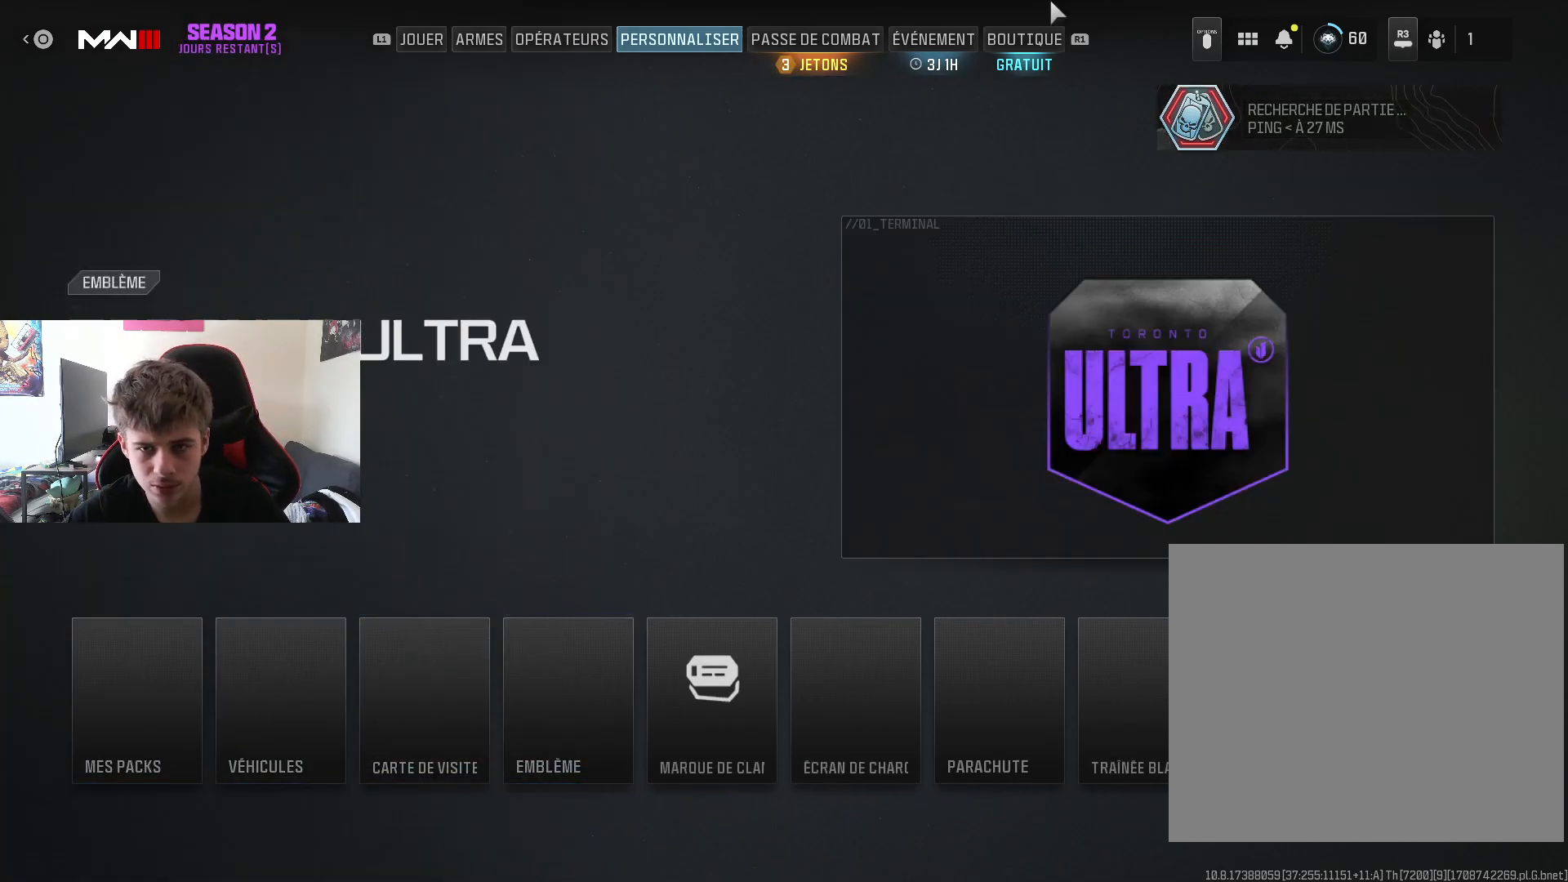
{"buttons": [], "left_stick": "center", "right_stick": "center", "events": []}